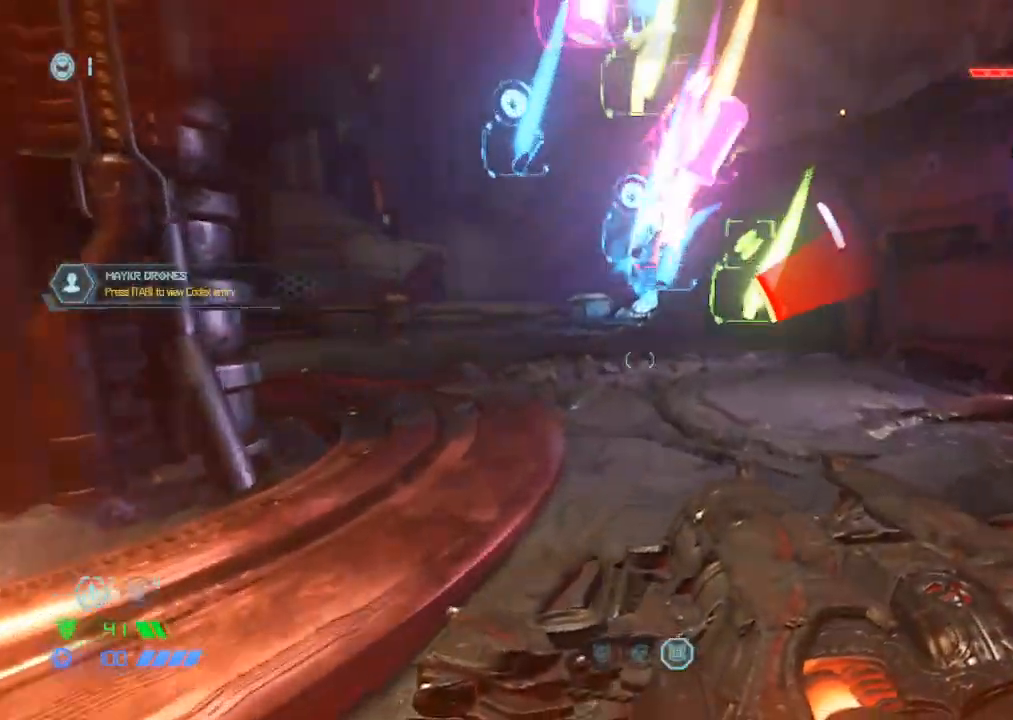
Gameplay with keyboard and mouse; each line is a JSON object with the keys and mouse buttons held at the frame after it. "events" lists presses ("down") and releases ("up") of "1", "2", "3", "4", "5", "a", "b", "c", "ctrl", "d", "e", "f", "g", "q", "r", "s", "shift", "space", "tab", "v", "w", "x", "z", "mouse_left", "mouse_wheel", "mouse_right", "mouse_mb4" and "mouse_mb5" between this image and that frame as [ms after this image, input, new state], when the widget could be followed in between. "mouse_left", "mouse_wheel", "mouse_right", "mouse_mb4", "mouse_mb5" = the "left", "wheel", "right", "mb4", "mb5" buttons of the "mouse" list. No other keys are recorded. "wheel" means that the mouse wheel is clicked or scrolled. Mouse movement is not recorded.
{"keys": ["w"], "mouse": [], "events": [[217, "mouse_mb5", "down"], [350, "mouse_mb5", "up"]]}
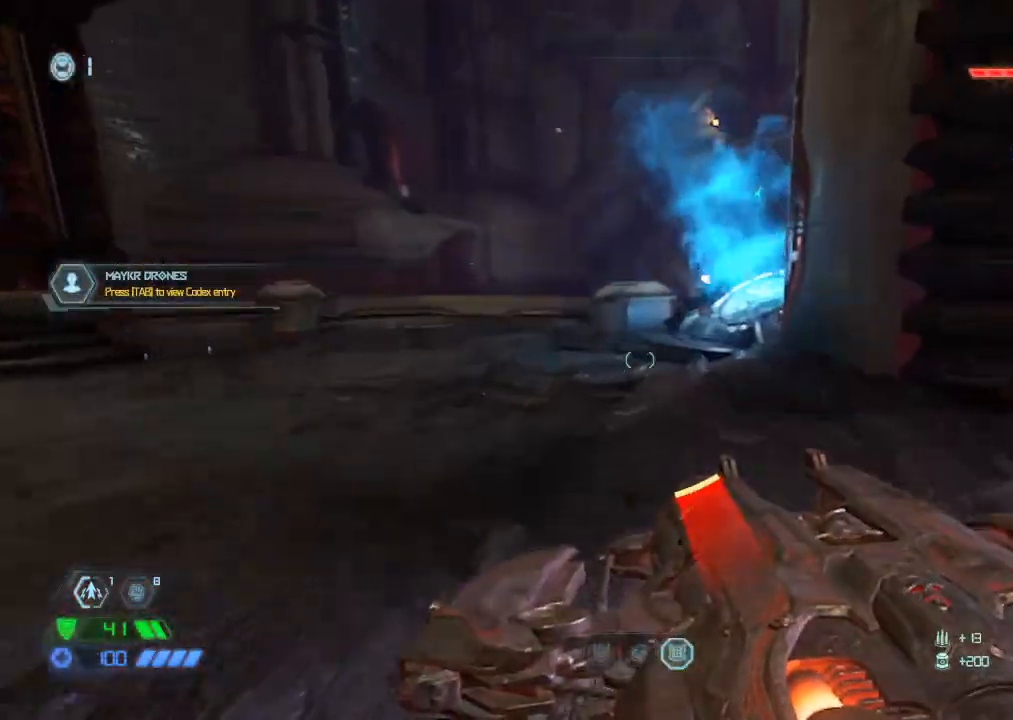
{"keys": ["w"], "mouse": [], "events": []}
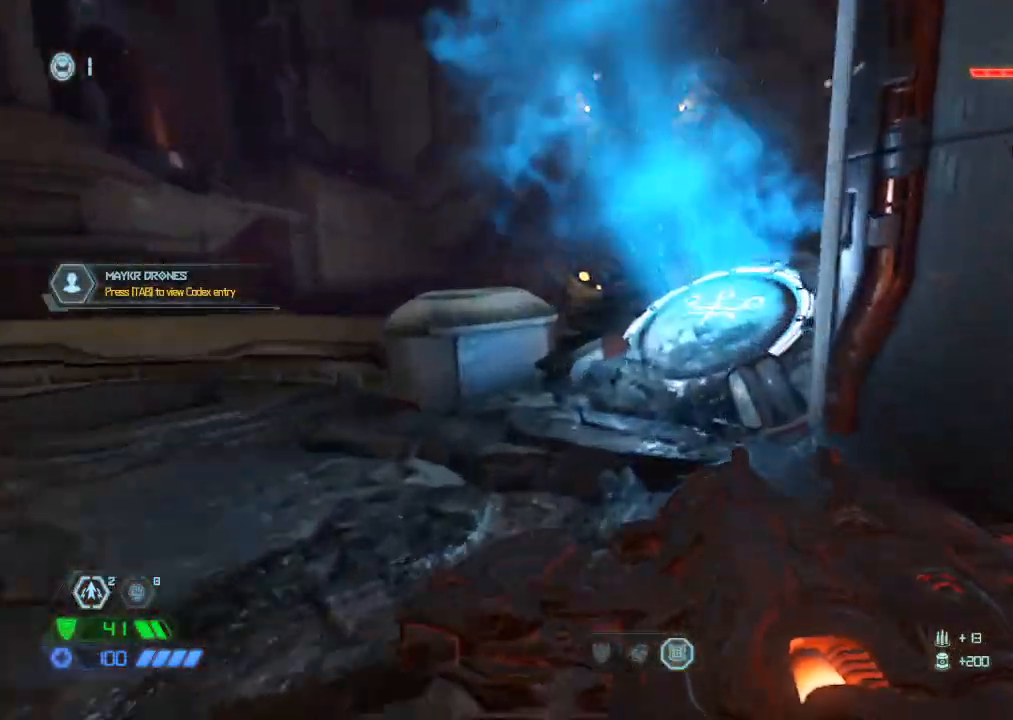
{"keys": [], "mouse": [], "events": [[434, "w", "up"]]}
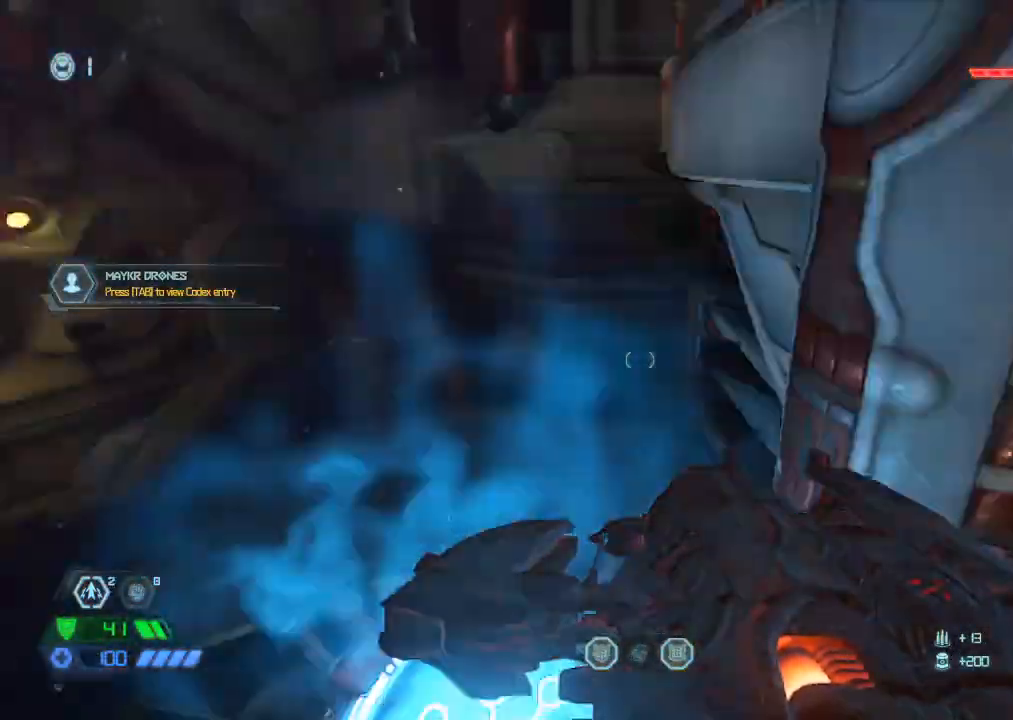
{"keys": ["s"], "mouse": ["left"], "events": [[17, "s", "down"], [500, "mouse_left", "down"]]}
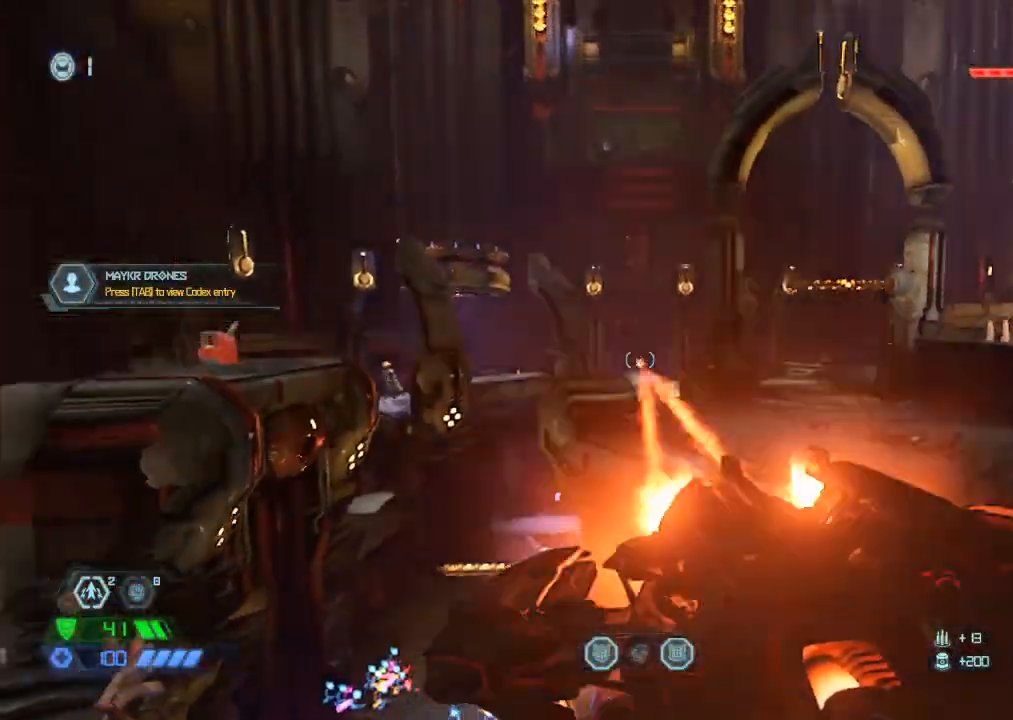
{"keys": ["s"], "mouse": [], "events": [[84, "1", "down"], [84, "mouse_left", "up"], [184, "1", "up"]]}
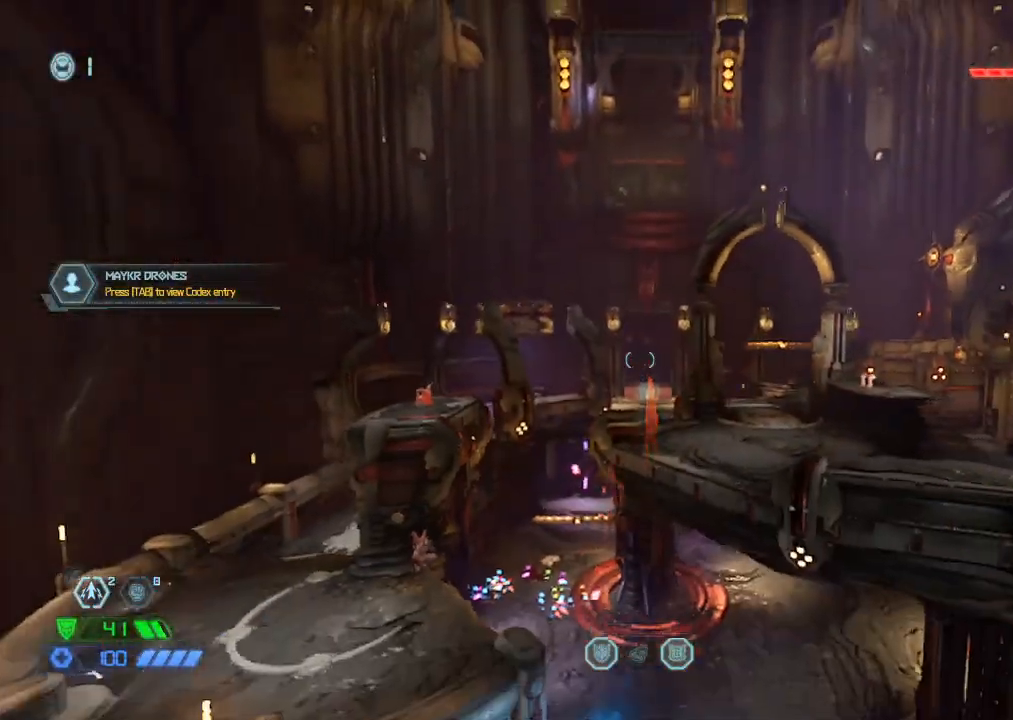
{"keys": [], "mouse": ["left"], "events": [[150, "r", "down"], [184, "r", "up"], [434, "mouse_left", "down"], [484, "s", "up"]]}
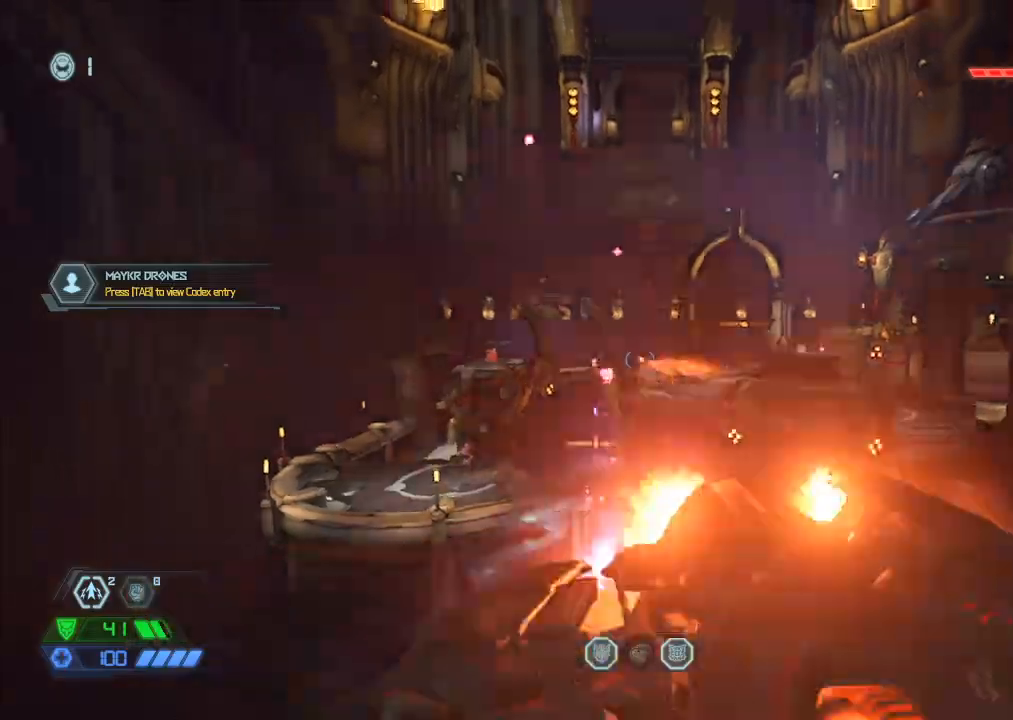
{"keys": ["w"], "mouse": [], "events": [[67, "mouse_left", "up"], [200, "space", "down"], [250, "space", "up"], [284, "w", "down"]]}
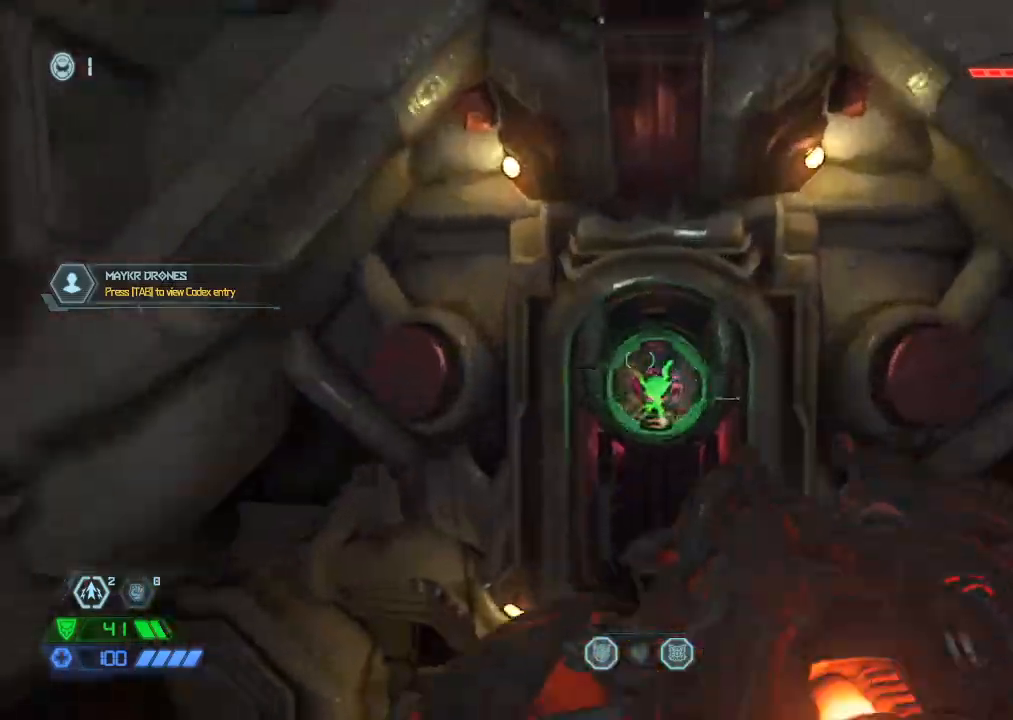
{"keys": ["w"], "mouse": ["mb5"], "events": [[500, "mouse_mb5", "down"]]}
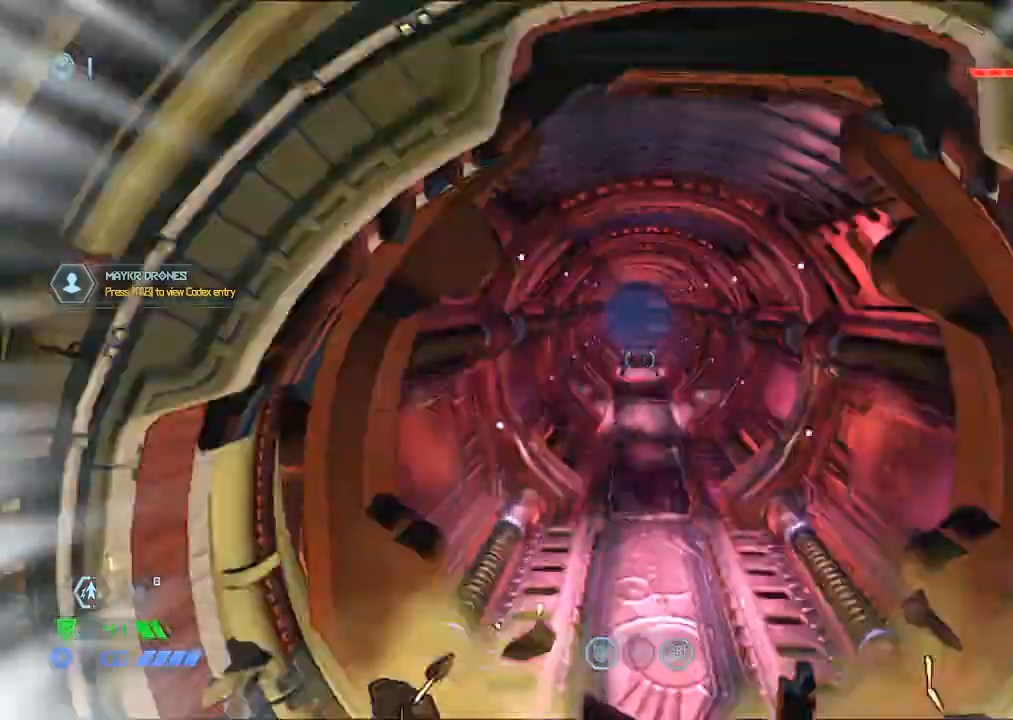
{"keys": ["w"], "mouse": [], "events": [[150, "mouse_mb5", "up"]]}
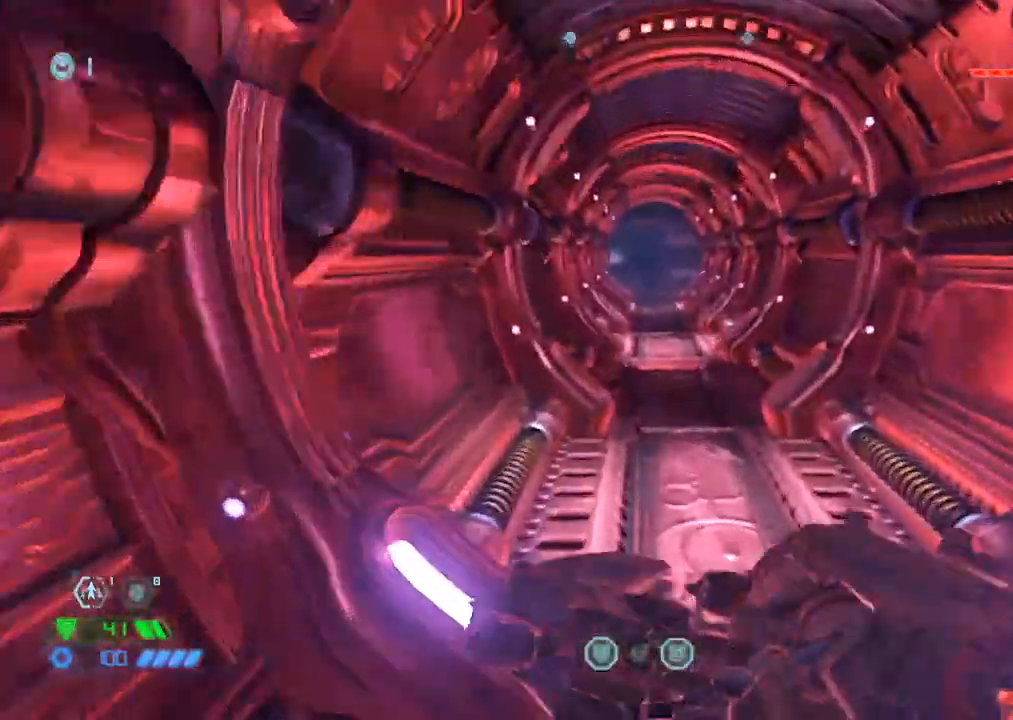
{"keys": ["w"], "mouse": [], "events": [[117, "mouse_mb5", "down"], [267, "mouse_mb5", "up"]]}
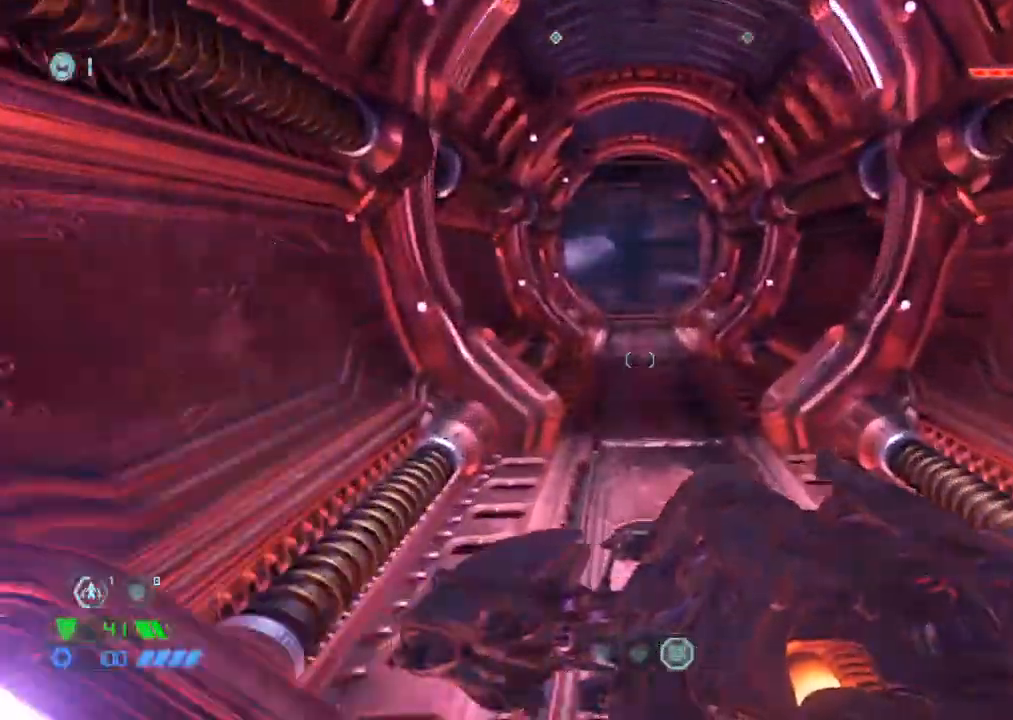
{"keys": ["w"], "mouse": [], "events": [[167, "mouse_mb5", "down"], [267, "mouse_mb5", "up"]]}
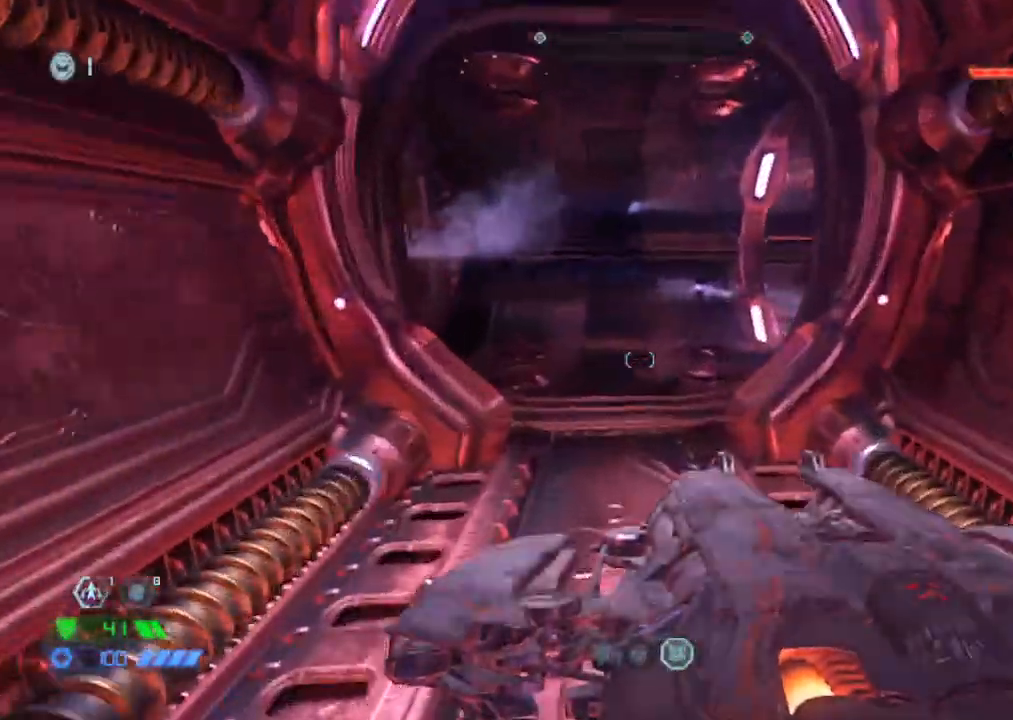
{"keys": ["w"], "mouse": [], "events": [[200, "mouse_mb5", "down"], [334, "mouse_mb5", "up"]]}
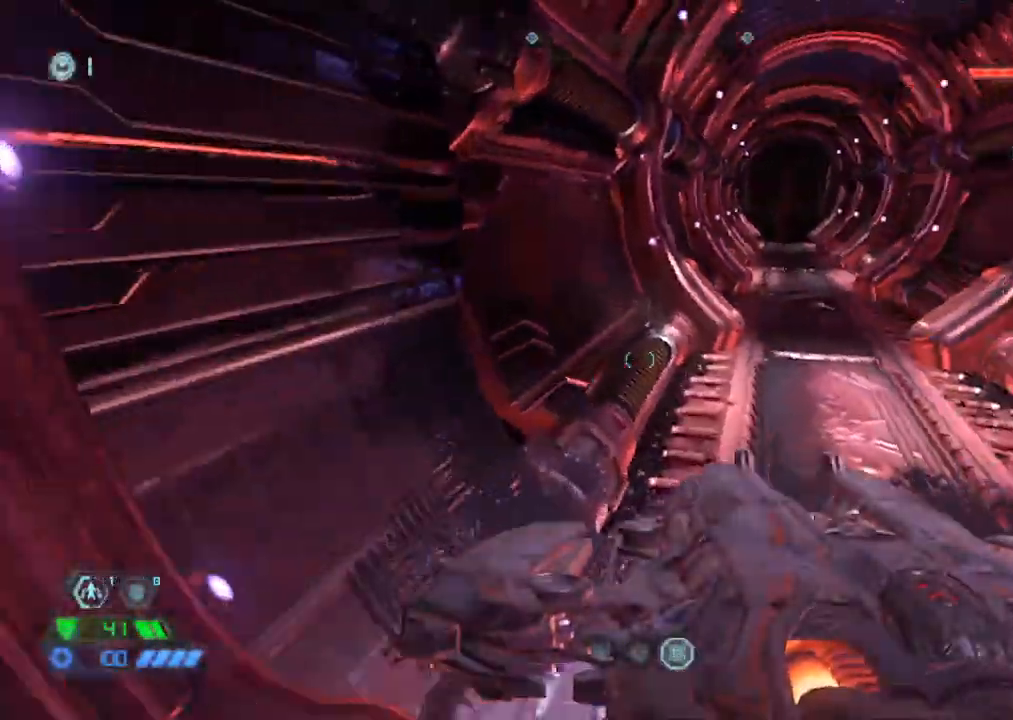
{"keys": ["w"], "mouse": [], "events": [[250, "mouse_mb5", "down"], [300, "mouse_mb5", "up"]]}
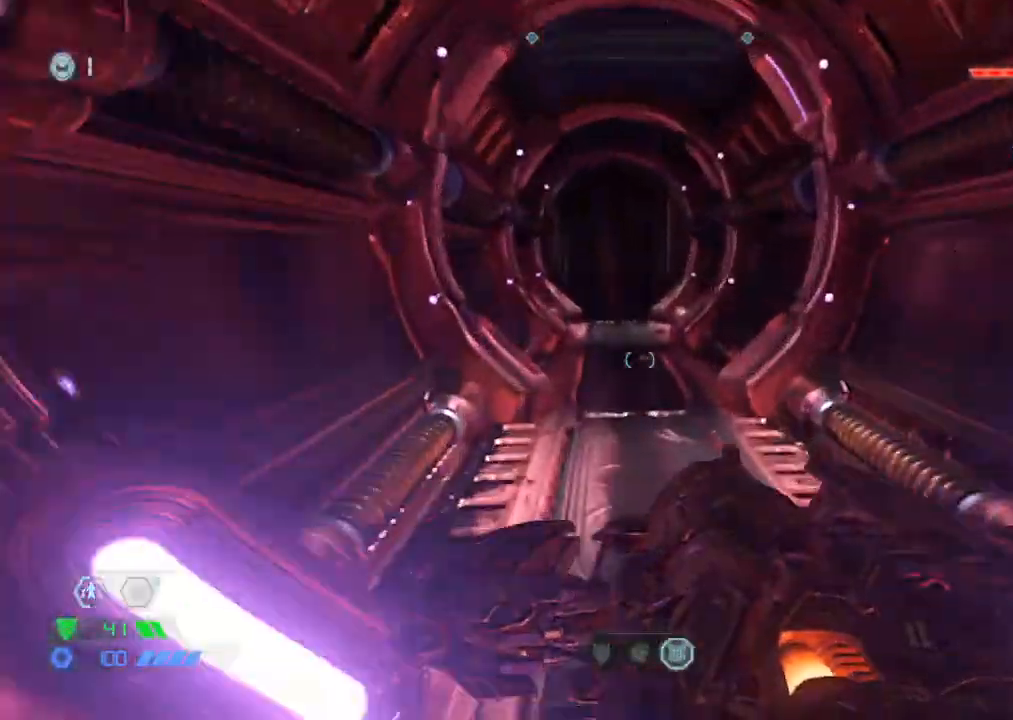
{"keys": ["w"], "mouse": [], "events": [[284, "mouse_mb5", "down"], [417, "mouse_mb5", "up"]]}
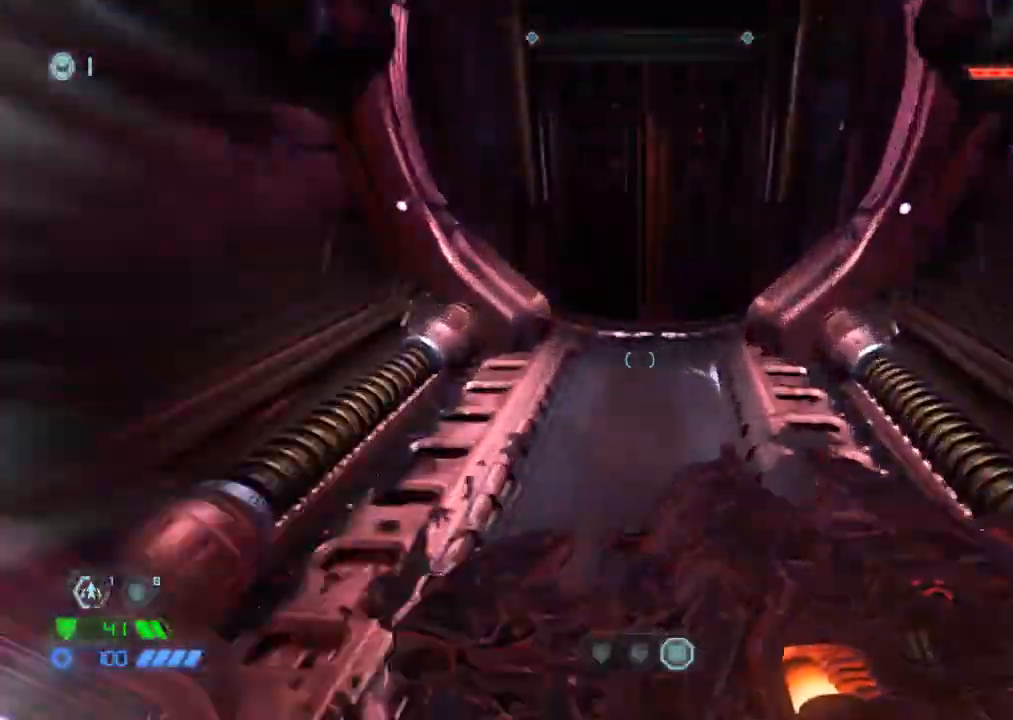
{"keys": ["w"], "mouse": [], "events": []}
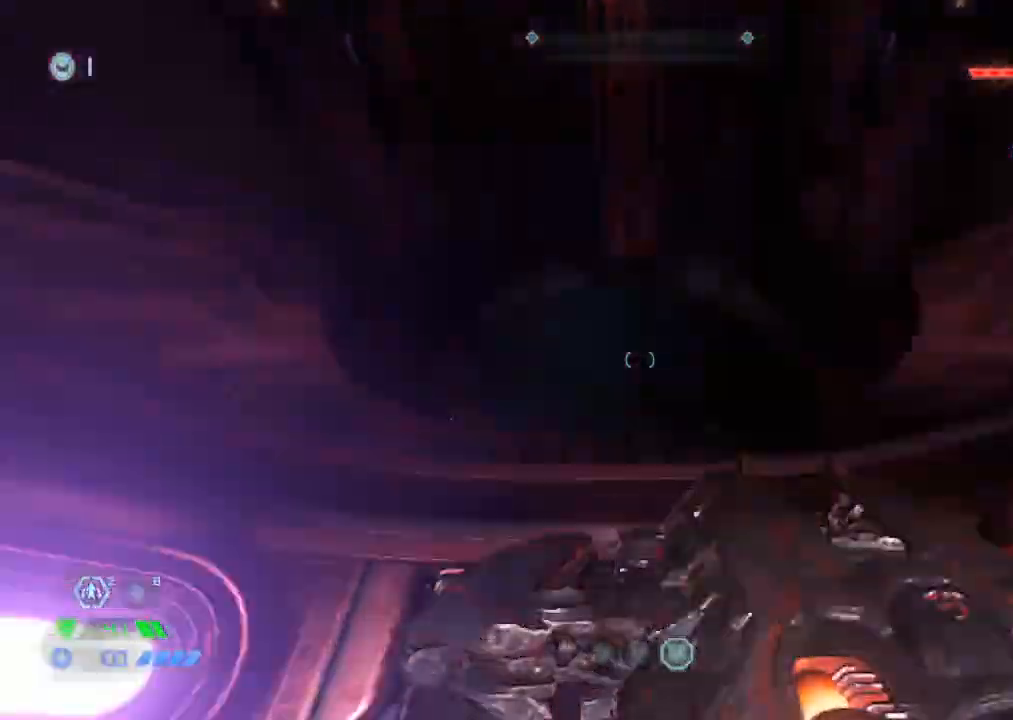
{"keys": [], "mouse": [], "events": [[300, "w", "up"]]}
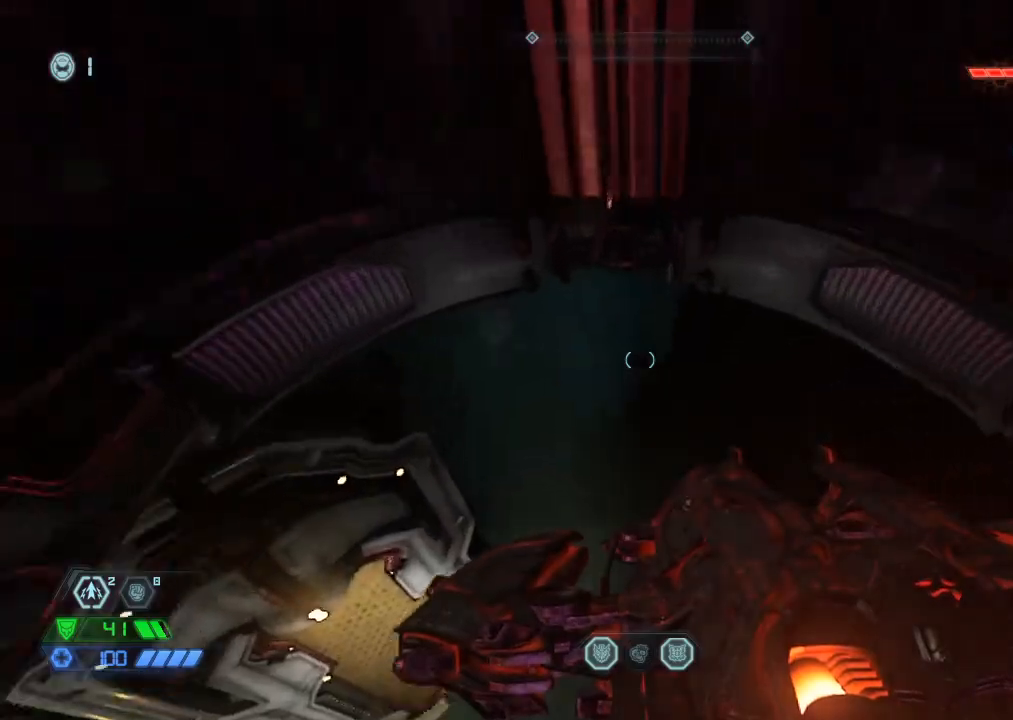
{"keys": [], "mouse": ["left"], "events": [[84, "s", "down"], [400, "space", "down"], [467, "mouse_left", "down"], [500, "s", "up"], [500, "space", "up"]]}
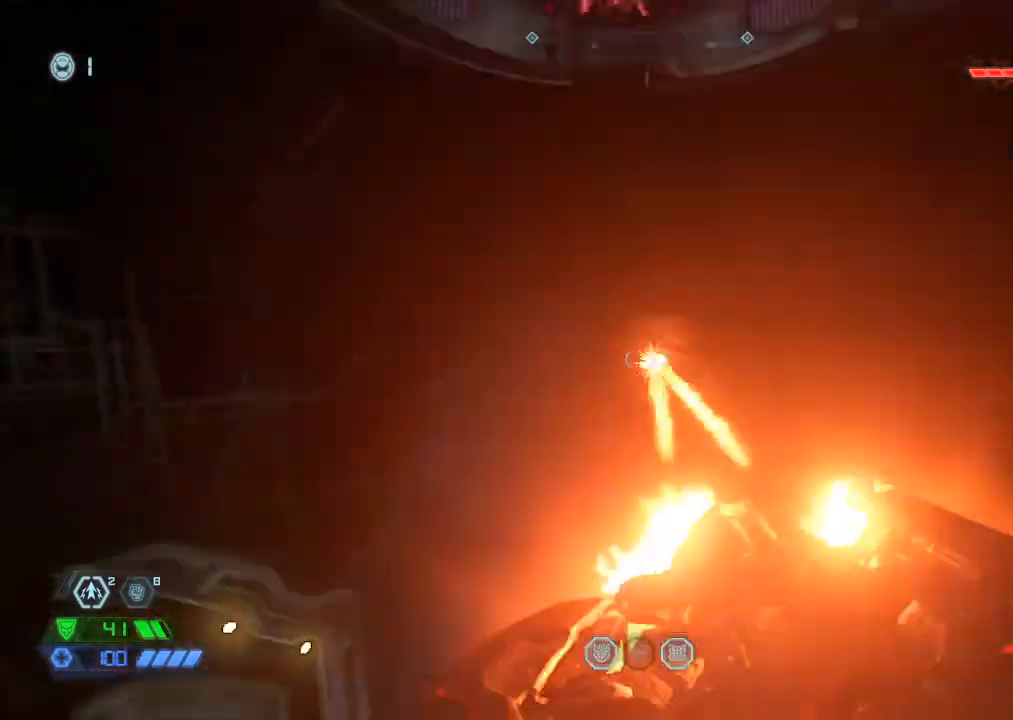
{"keys": ["w"], "mouse": [], "events": [[67, "mouse_left", "up"], [150, "w", "down"], [234, "4", "down"], [284, "4", "up"]]}
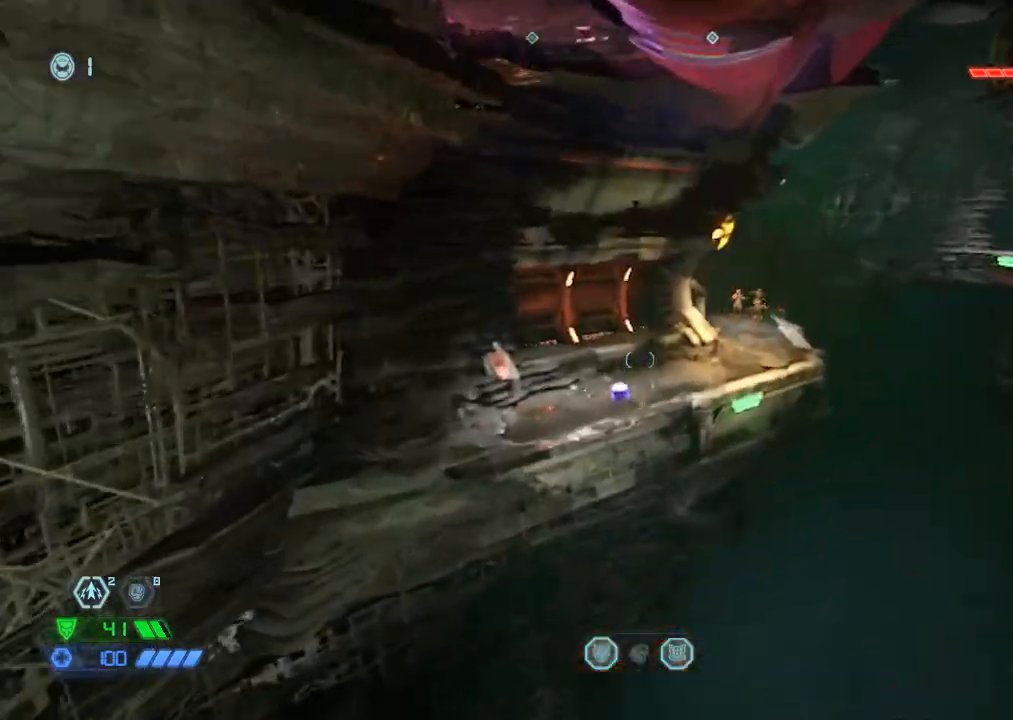
{"keys": ["w"], "mouse": ["mb5"], "events": [[434, "mouse_mb5", "down"]]}
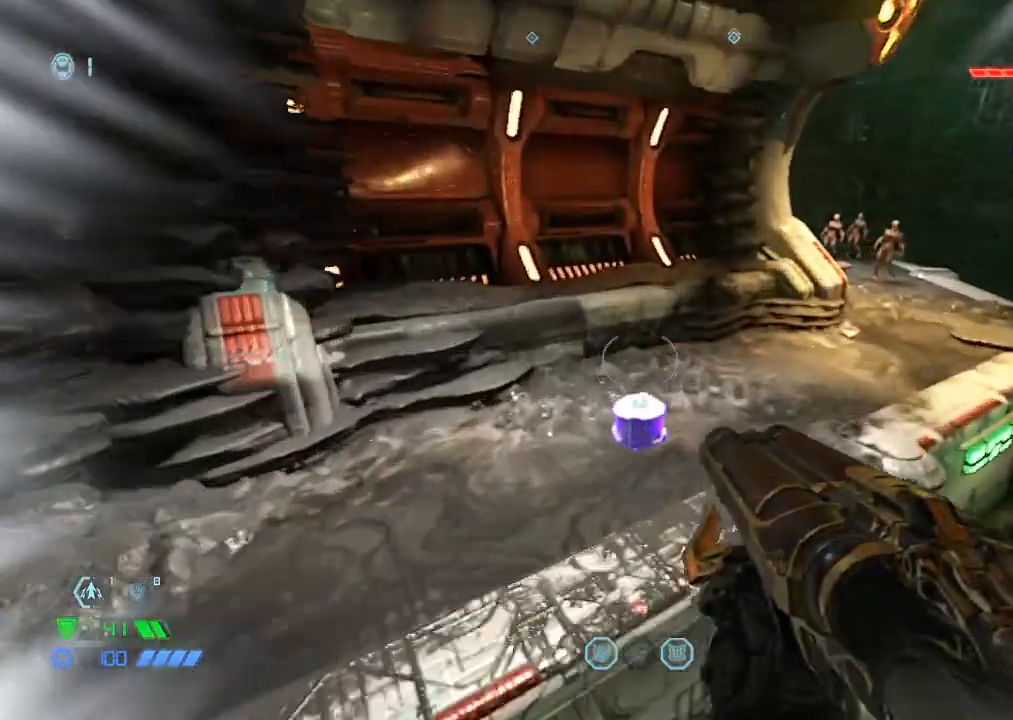
{"keys": ["d"], "mouse": [], "events": [[34, "mouse_mb5", "up"], [367, "w", "up"], [417, "d", "down"]]}
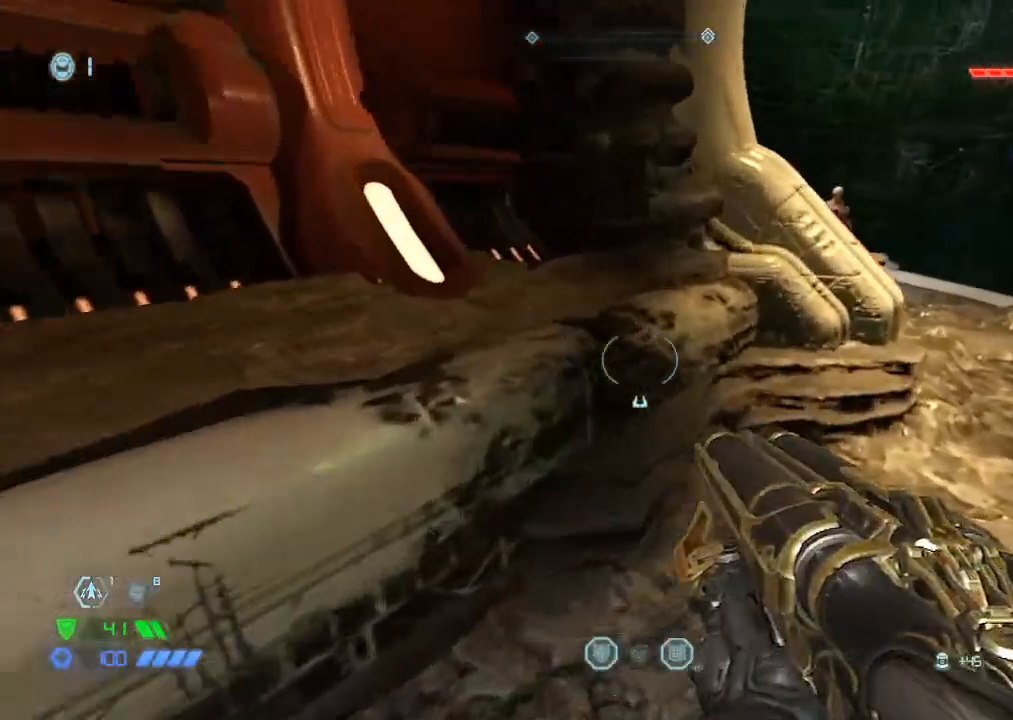
{"keys": ["d", "w"], "mouse": [], "events": [[100, "space", "down"], [150, "space", "up"], [284, "space", "down"], [384, "space", "up"], [434, "w", "down"]]}
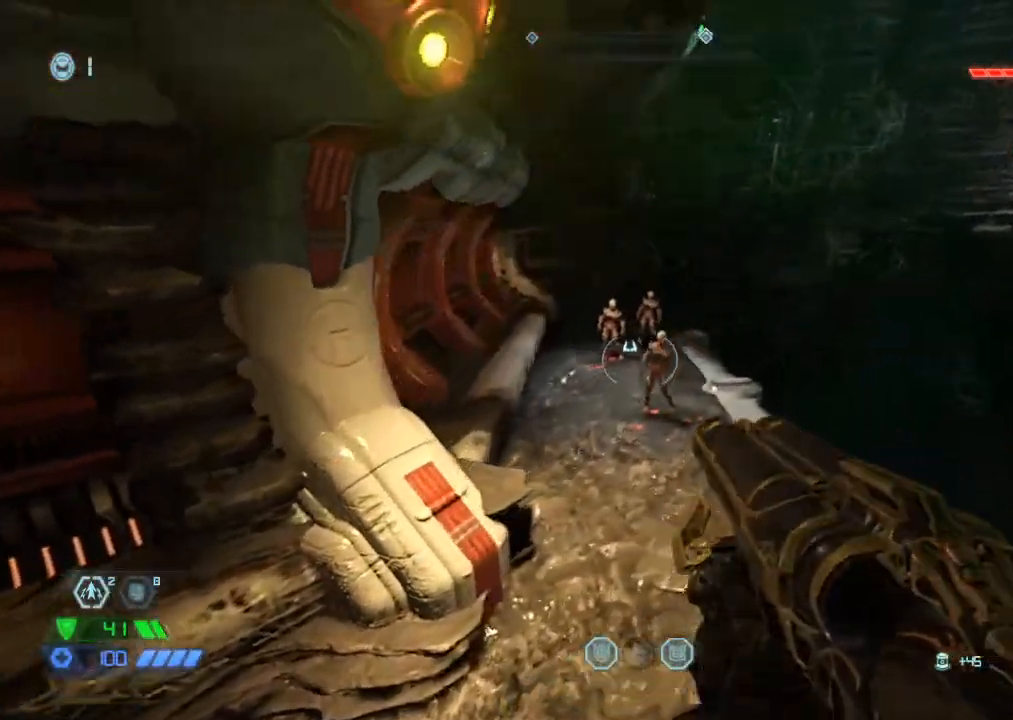
{"keys": ["w"], "mouse": [], "events": [[34, "mouse_right", "down"], [117, "mouse_right", "up"], [250, "space", "down"], [400, "space", "up"], [450, "d", "up"]]}
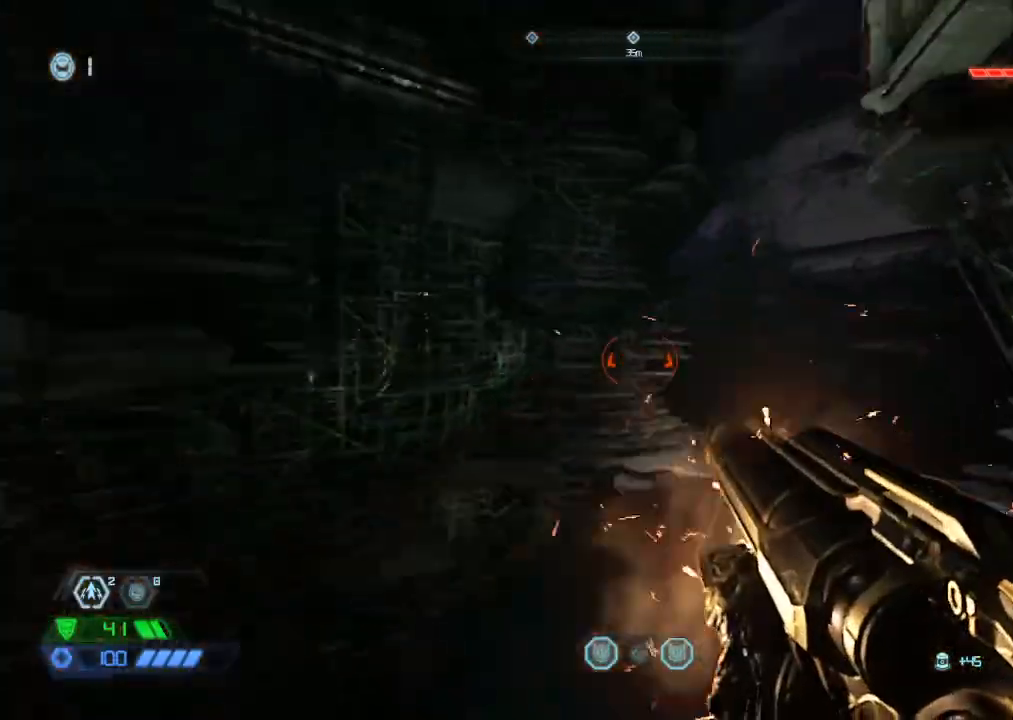
{"keys": ["w"], "mouse": [], "events": [[34, "a", "down"], [217, "r", "down"], [317, "r", "up"], [450, "a", "up"]]}
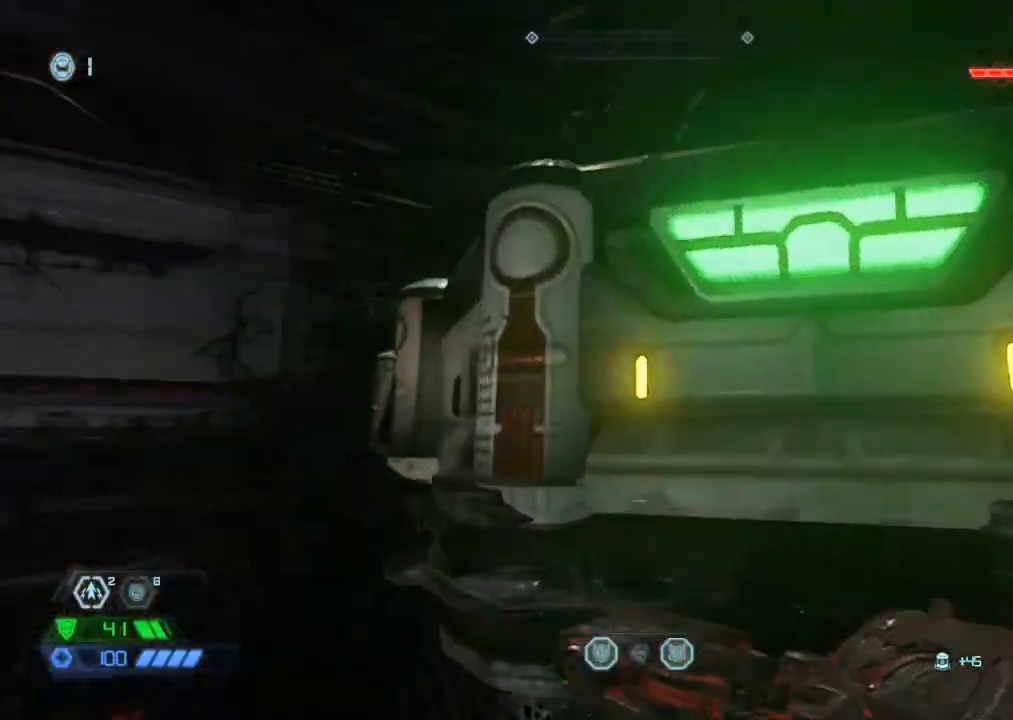
{"keys": ["w"], "mouse": [], "events": [[67, "space", "down"], [150, "space", "up"]]}
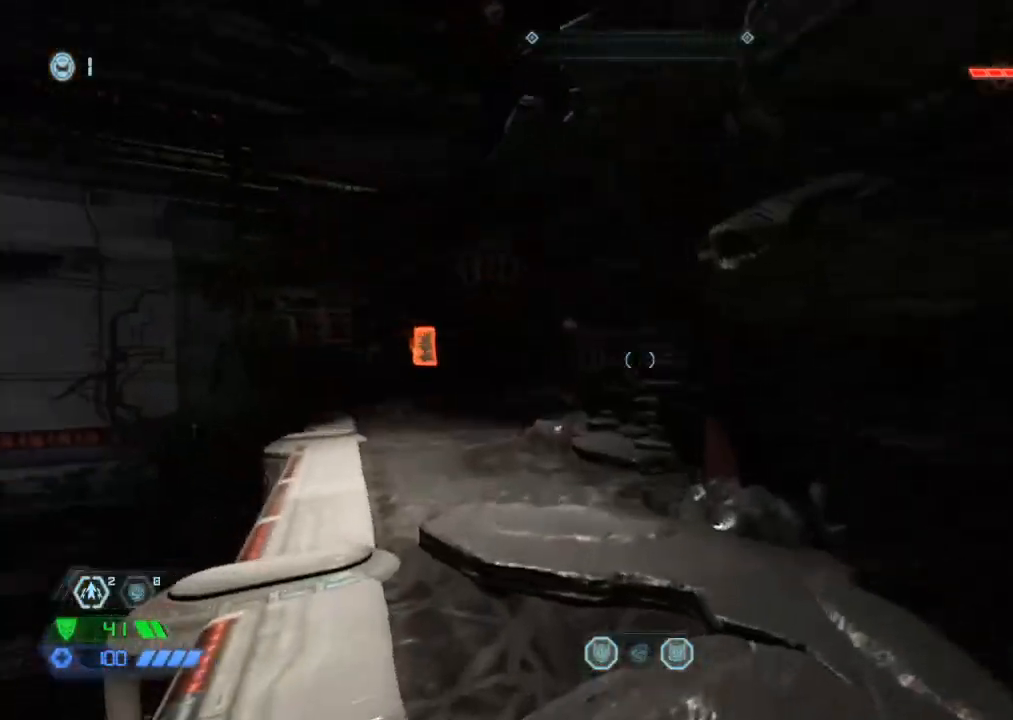
{"keys": ["w"], "mouse": [], "events": [[250, "mouse_mb5", "down"], [367, "mouse_mb5", "up"]]}
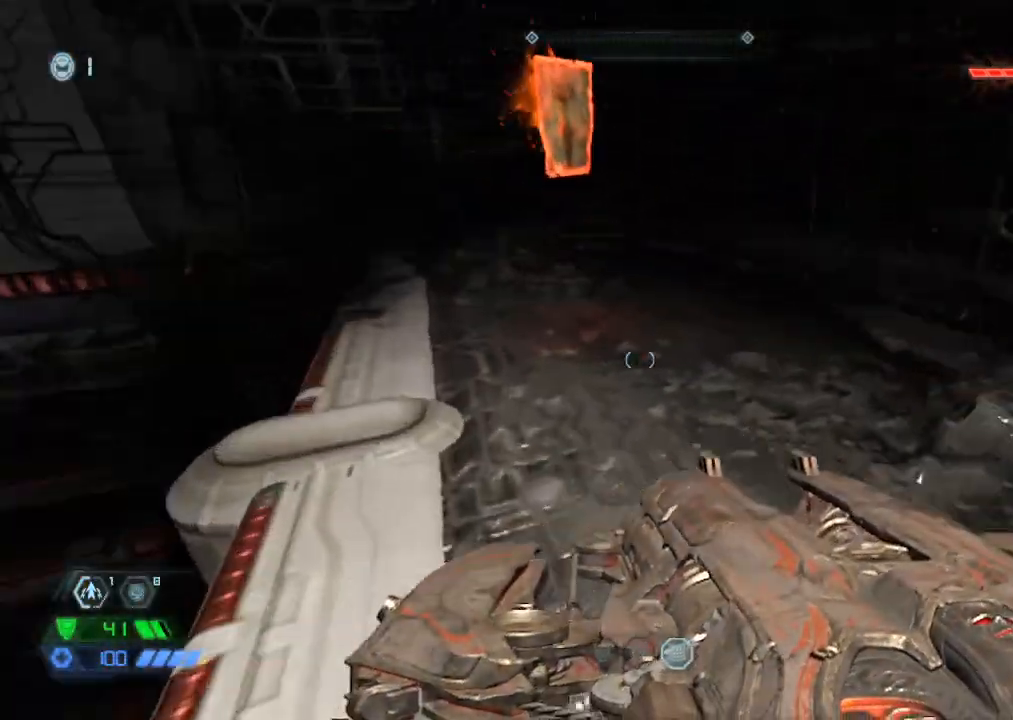
{"keys": ["w"], "mouse": [], "events": [[34, "a", "down"], [84, "w", "up"], [184, "s", "down"], [234, "a", "up"], [267, "space", "down"], [317, "mouse_left", "down"], [367, "mouse_left", "up"], [367, "space", "up"], [400, "s", "up"], [500, "w", "down"]]}
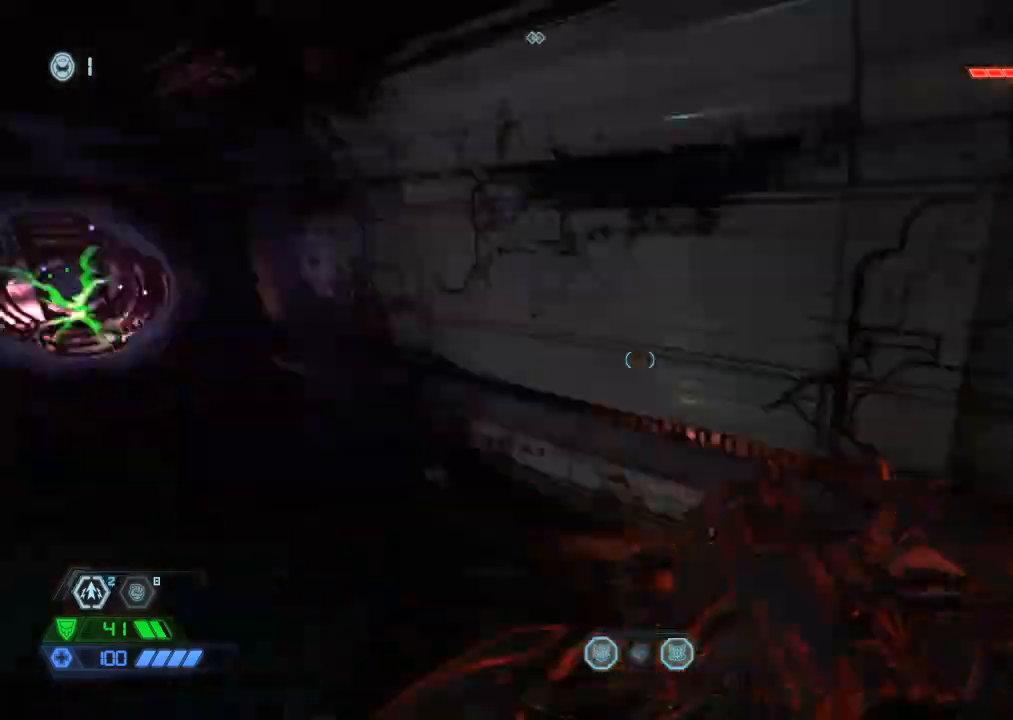
{"keys": ["w"], "mouse": [], "events": []}
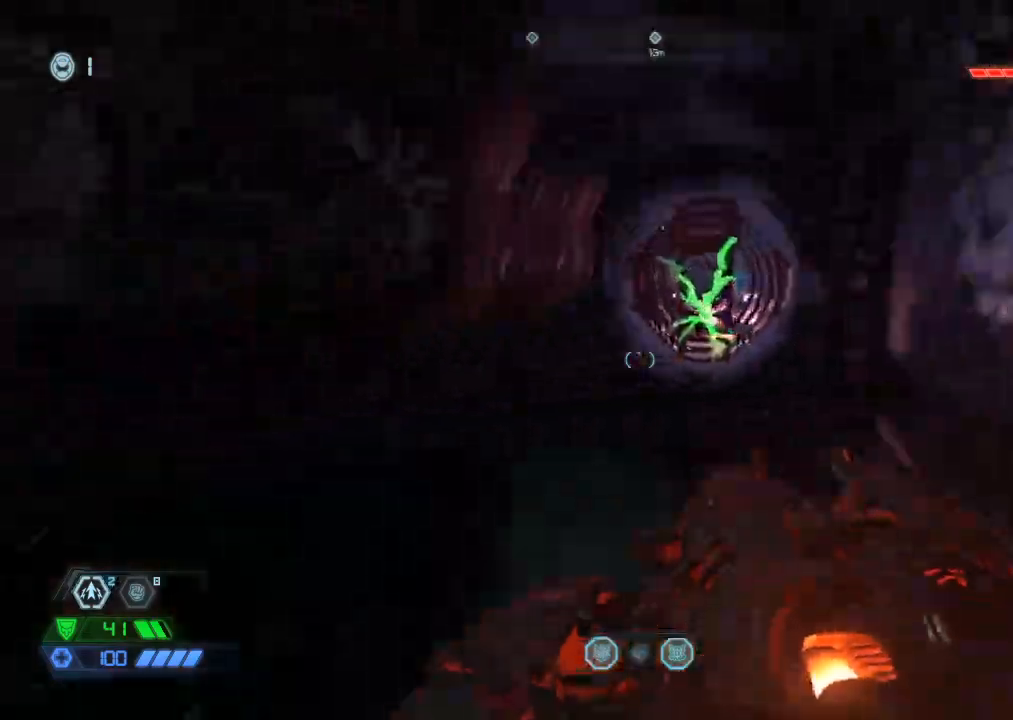
{"keys": ["w"], "mouse": ["mb5"], "events": [[67, "space", "down"], [167, "space", "up"], [400, "mouse_mb5", "down"]]}
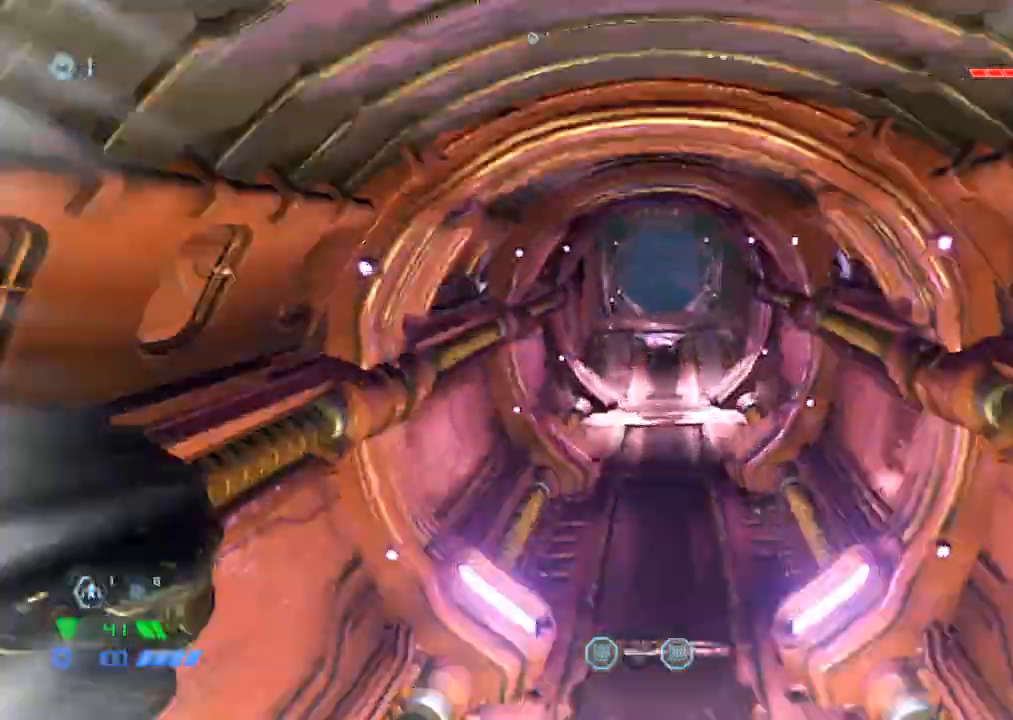
{"keys": ["a", "w"], "mouse": [], "events": [[134, "4", "down"], [167, "4", "up"], [417, "mouse_mb5", "up"], [500, "a", "down"]]}
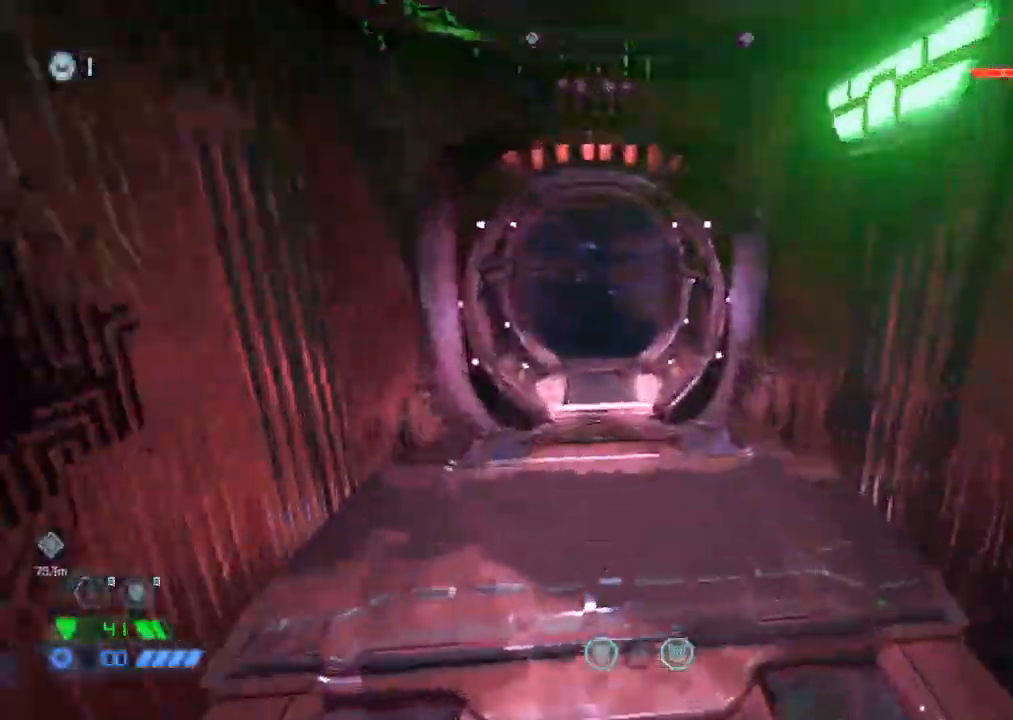
{"keys": ["d", "w"], "mouse": [], "events": [[334, "a", "up"], [334, "space", "down"], [434, "d", "down"], [434, "space", "up"]]}